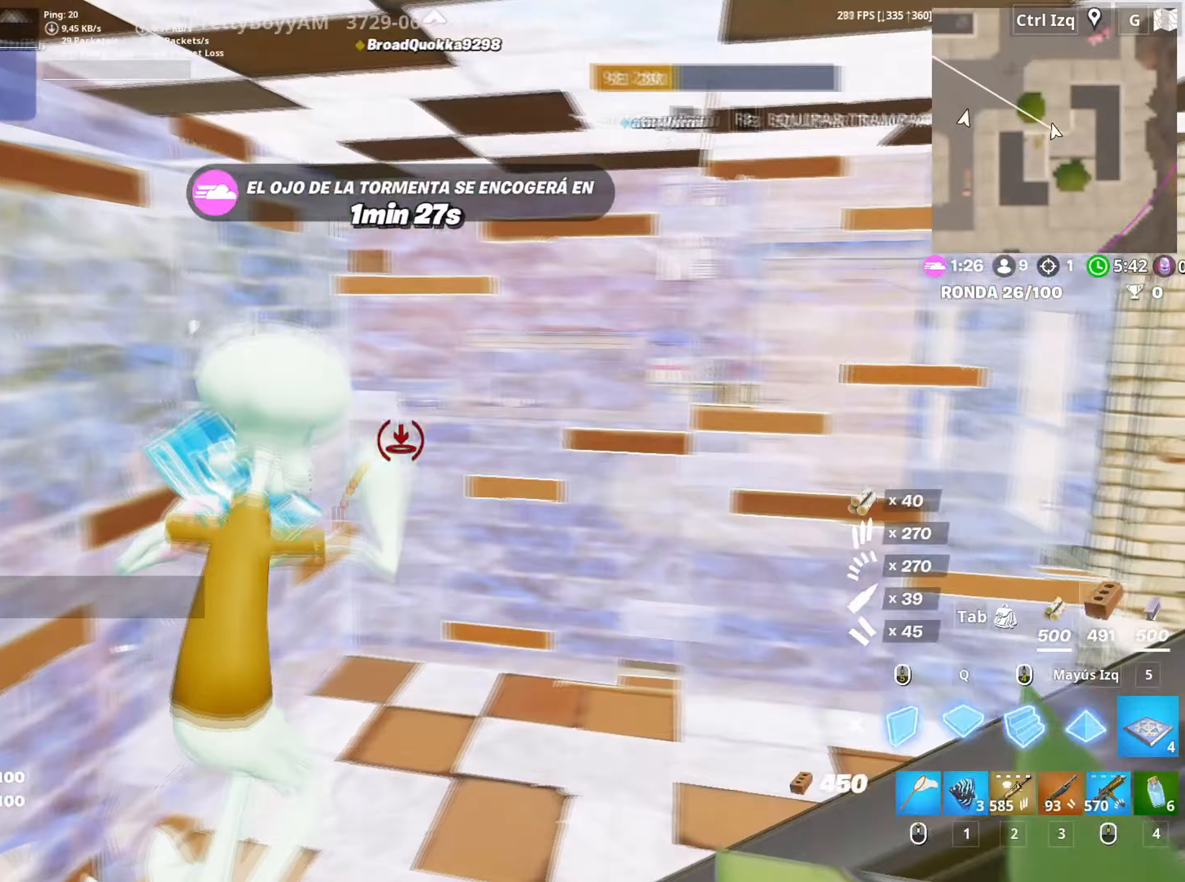
Gameplay with keyboard and mouse; each line is a JSON object with the keys and mouse buttons held at the frame after it. "events" lists presses ("down") and releases ("up") of "1", "2", "3", "4", "5", "a", "alt", "c", "caps_lock", "ctrl", "d", "e", "f", "g", "q", "r", "s", "shift", "space", "t", "tab", "v", "w", "x", "z", "mouse_left", "mouse_wheel" and "mouse_right" between this image and that frame as [ms after this image, input, new state], when the widget could be followed in between. "mouse_left", "mouse_wheel", "mouse_right" = the "left", "wheel", "right" buttons of the "mouse" list. No other keys are recorded. "wheel" means that the mouse wheel is clicked or scrolled. Not read: mouse_move.
{"keys": ["w"], "mouse": ["left"], "events": [[17, "q", "down"], [117, "q", "up"], [167, "3", "down"], [217, "3", "up"], [217, "mouse_left", "up"], [350, "f", "down"], [400, "f", "up"], [400, "mouse_left", "down"]]}
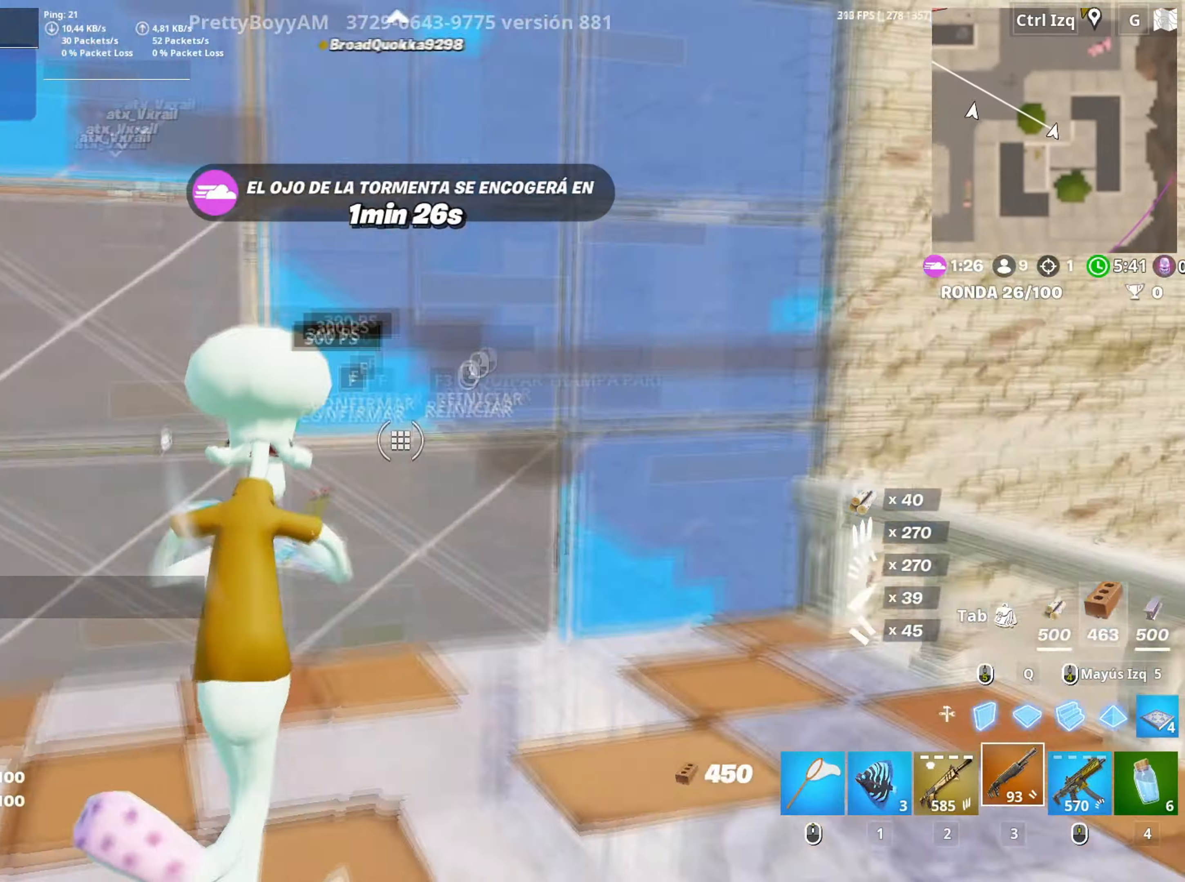
{"keys": ["d", "w"], "mouse": [], "events": [[33, "f", "down"], [83, "f", "up"], [83, "mouse_left", "up"], [133, "q", "down"], [183, "mouse_left", "down"], [217, "d", "down"], [233, "q", "up"], [417, "2", "down"], [467, "2", "up"], [467, "mouse_left", "up"]]}
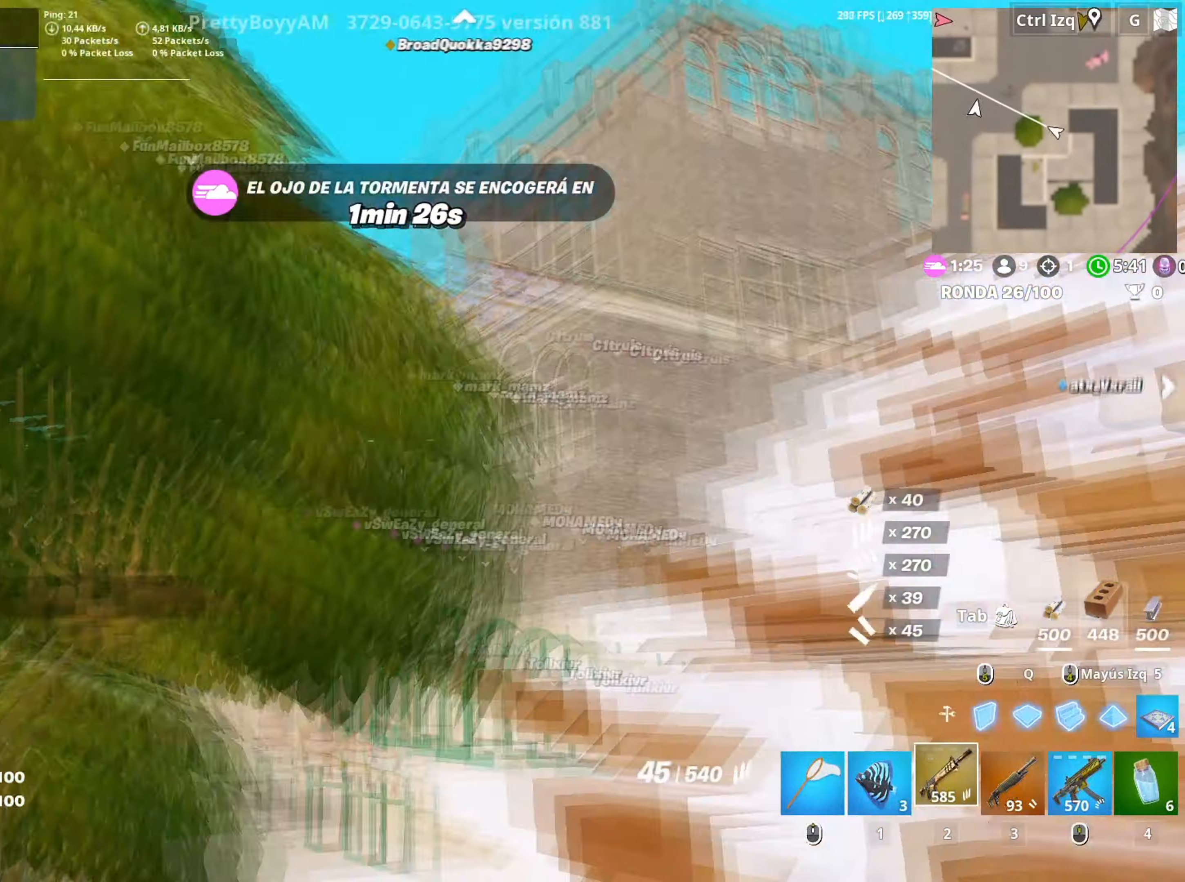
{"keys": ["w"], "mouse": ["right"], "events": [[433, "mouse_right", "down"], [483, "d", "up"]]}
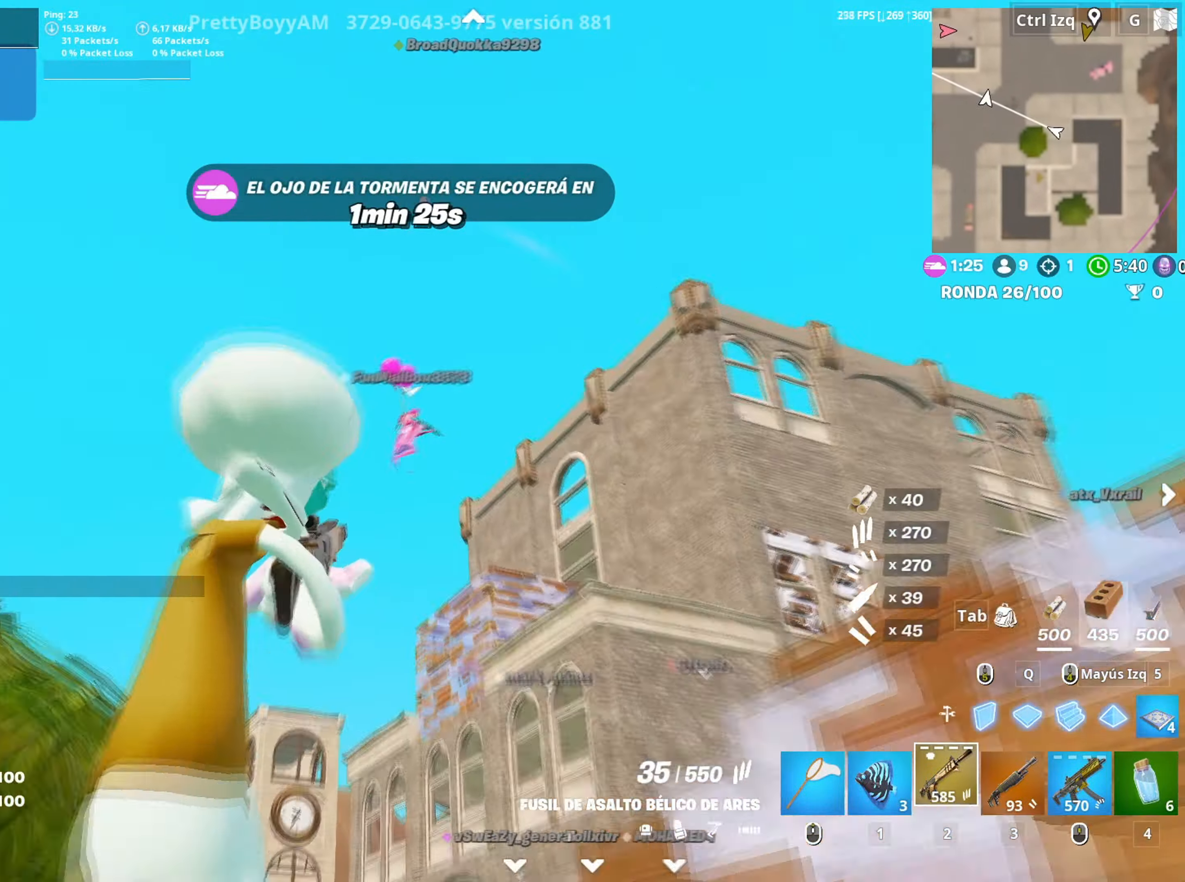
{"keys": ["w"], "mouse": ["left", "right"], "events": [[67, "c", "down"], [67, "w", "up"], [117, "c", "up"], [250, "w", "down"], [300, "d", "down"], [350, "w", "up"], [400, "d", "up"], [400, "mouse_left", "down"], [483, "w", "down"]]}
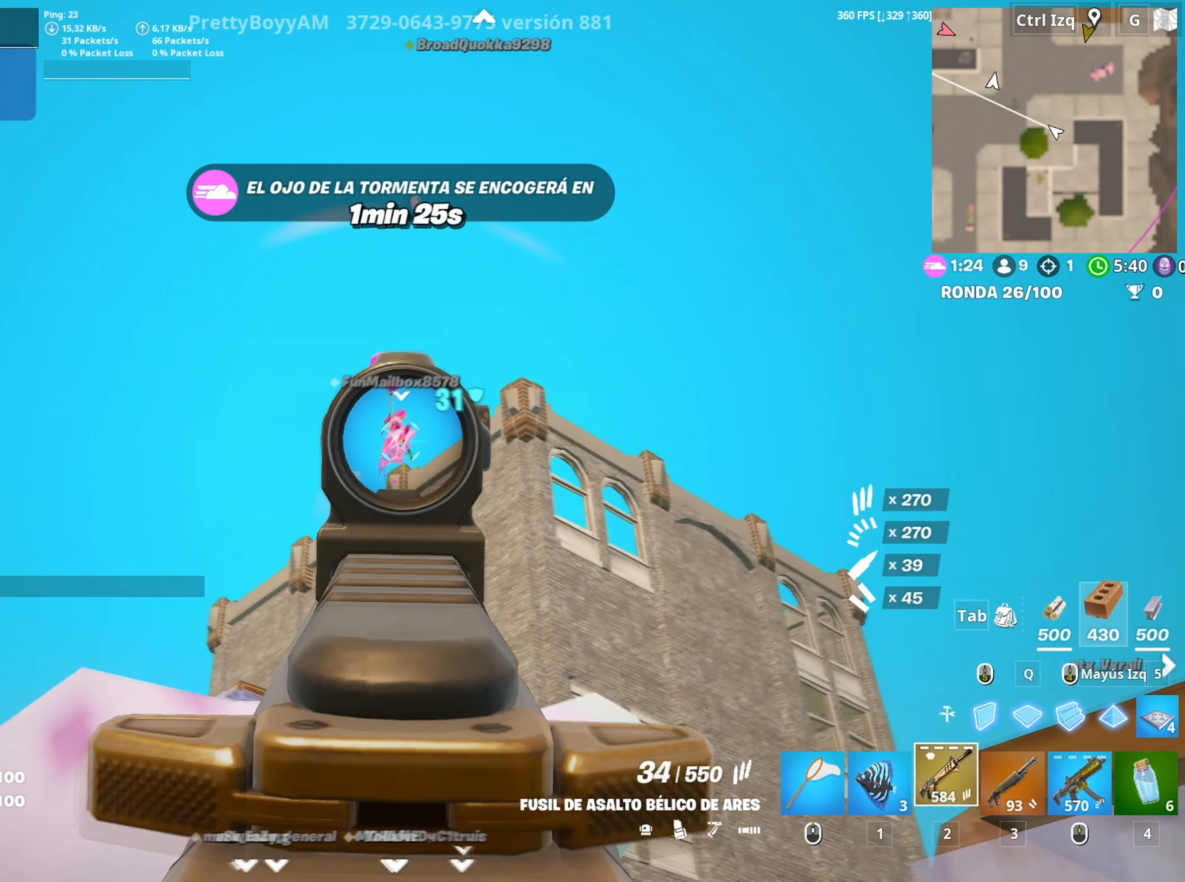
{"keys": [], "mouse": ["left", "right"], "events": [[50, "w", "up"]]}
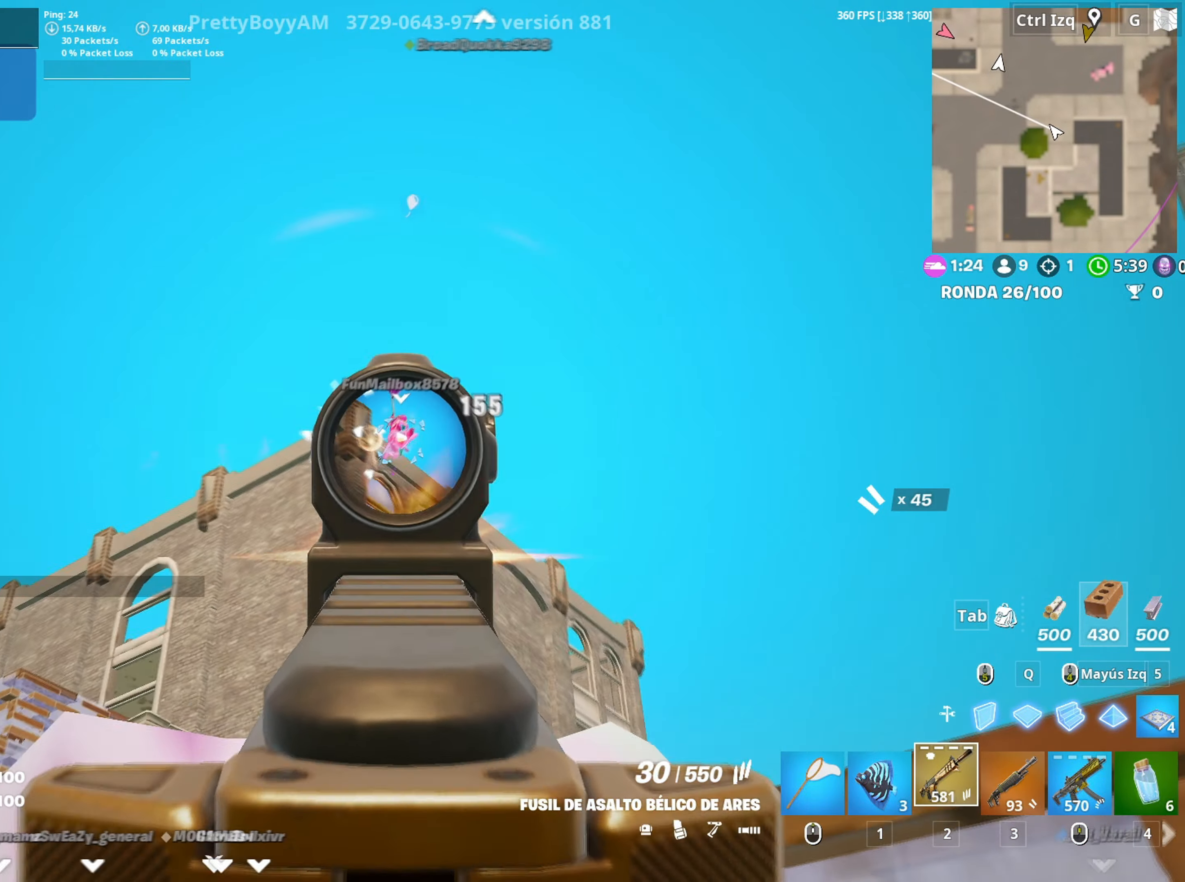
{"keys": [], "mouse": ["left", "right"], "events": []}
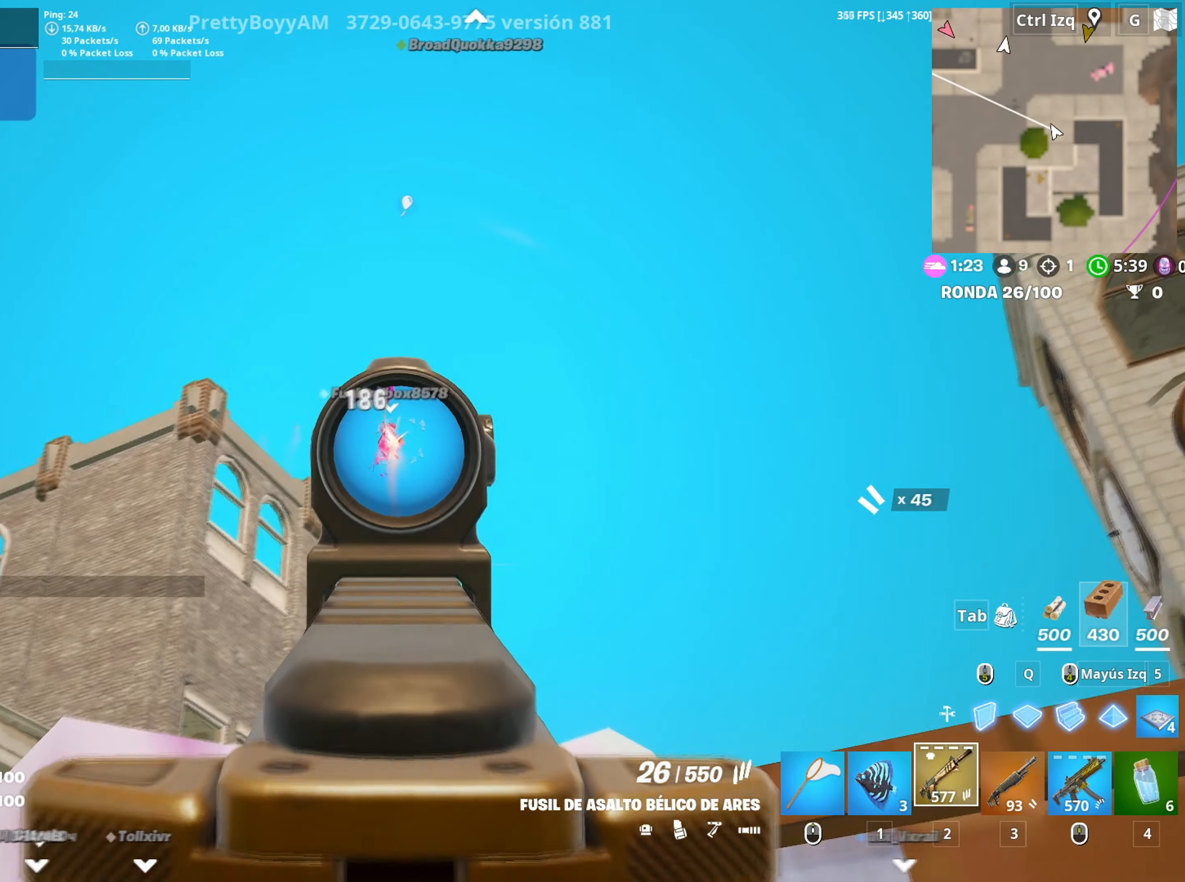
{"keys": ["a", "w"], "mouse": [], "events": [[350, "mouse_right", "up"], [400, "mouse_left", "up"], [433, "d", "down"], [433, "w", "down"], [483, "a", "down"], [500, "d", "up"]]}
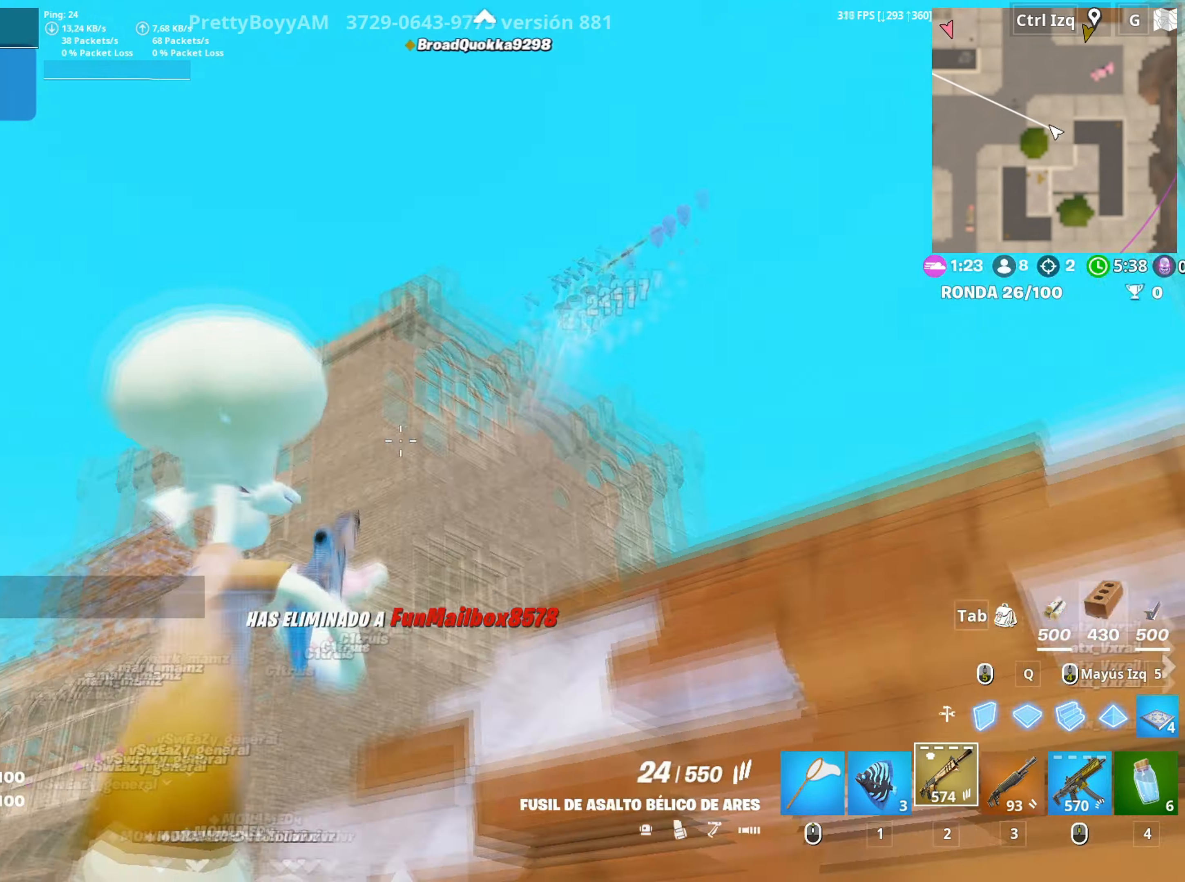
{"keys": ["a", "space"], "mouse": [], "events": [[83, "r", "down"], [133, "r", "up"], [133, "w", "up"], [317, "s", "down"], [417, "space", "down"], [500, "s", "up"]]}
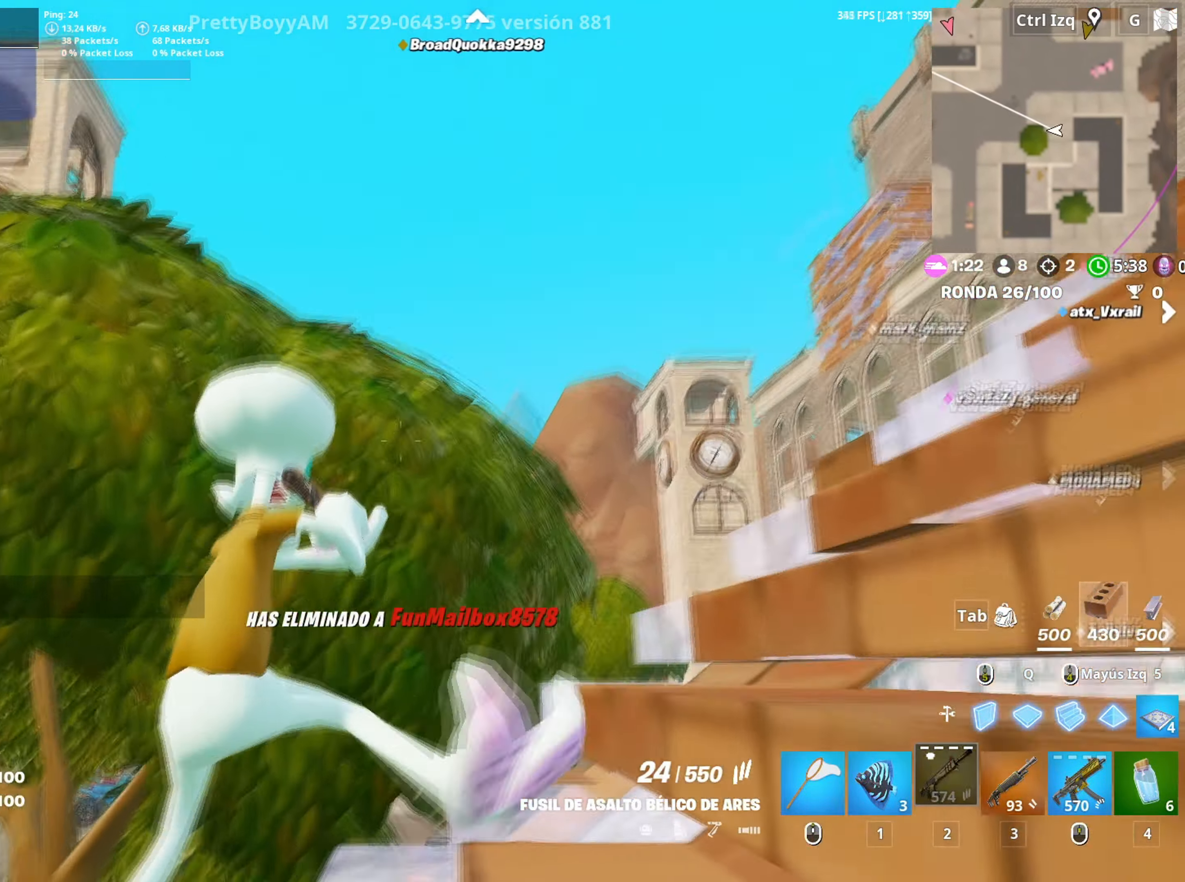
{"keys": ["a", "w"], "mouse": [], "events": [[100, "space", "up"], [150, "w", "down"], [383, "c", "down"], [433, "c", "up"]]}
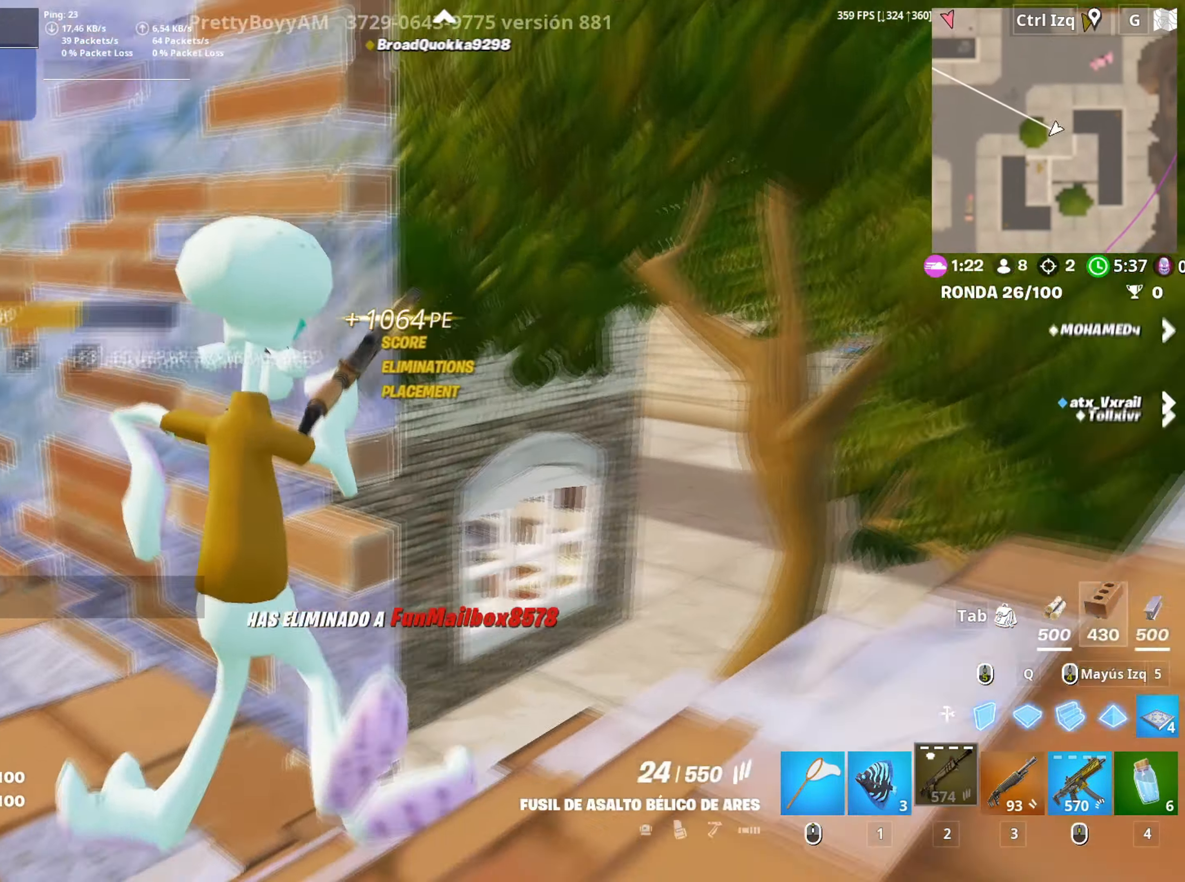
{"keys": ["a", "space", "w"], "mouse": [], "events": [[483, "space", "down"]]}
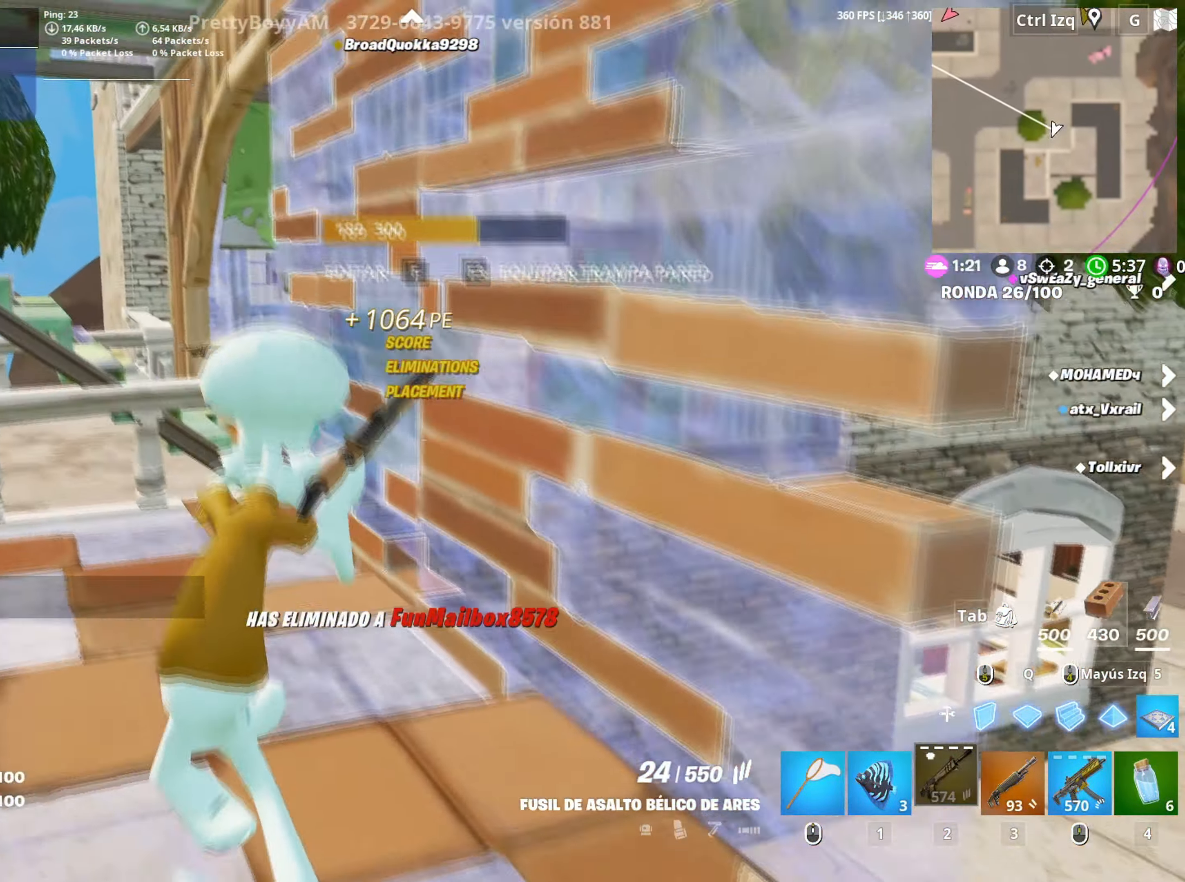
{"keys": ["a", "w"], "mouse": [], "events": [[133, "space", "up"], [283, "a", "up"], [450, "a", "down"]]}
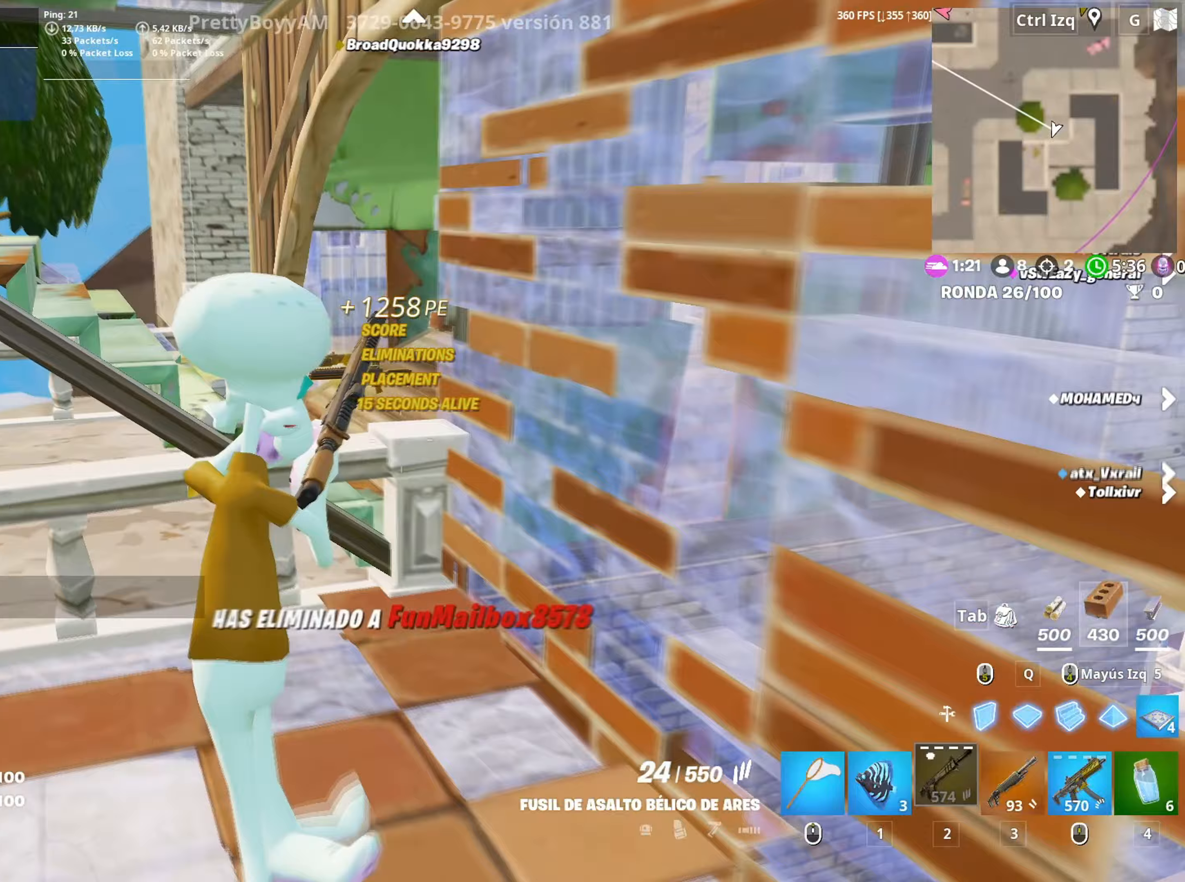
{"keys": ["a", "d"], "mouse": [], "events": [[250, "w", "up"], [467, "d", "down"]]}
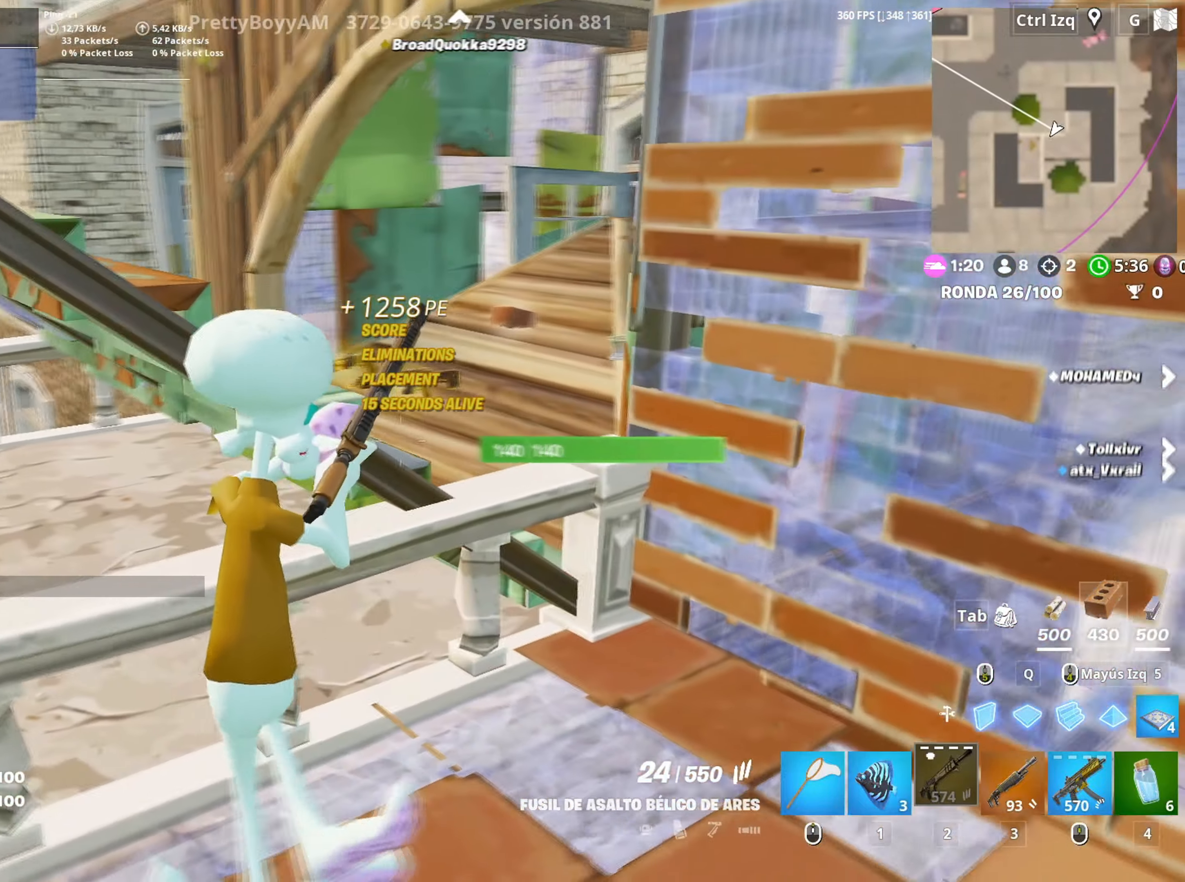
{"keys": ["a", "space", "w"], "mouse": [], "events": [[33, "a", "up"], [200, "w", "down"], [300, "d", "up"], [350, "a", "down"], [400, "space", "down"]]}
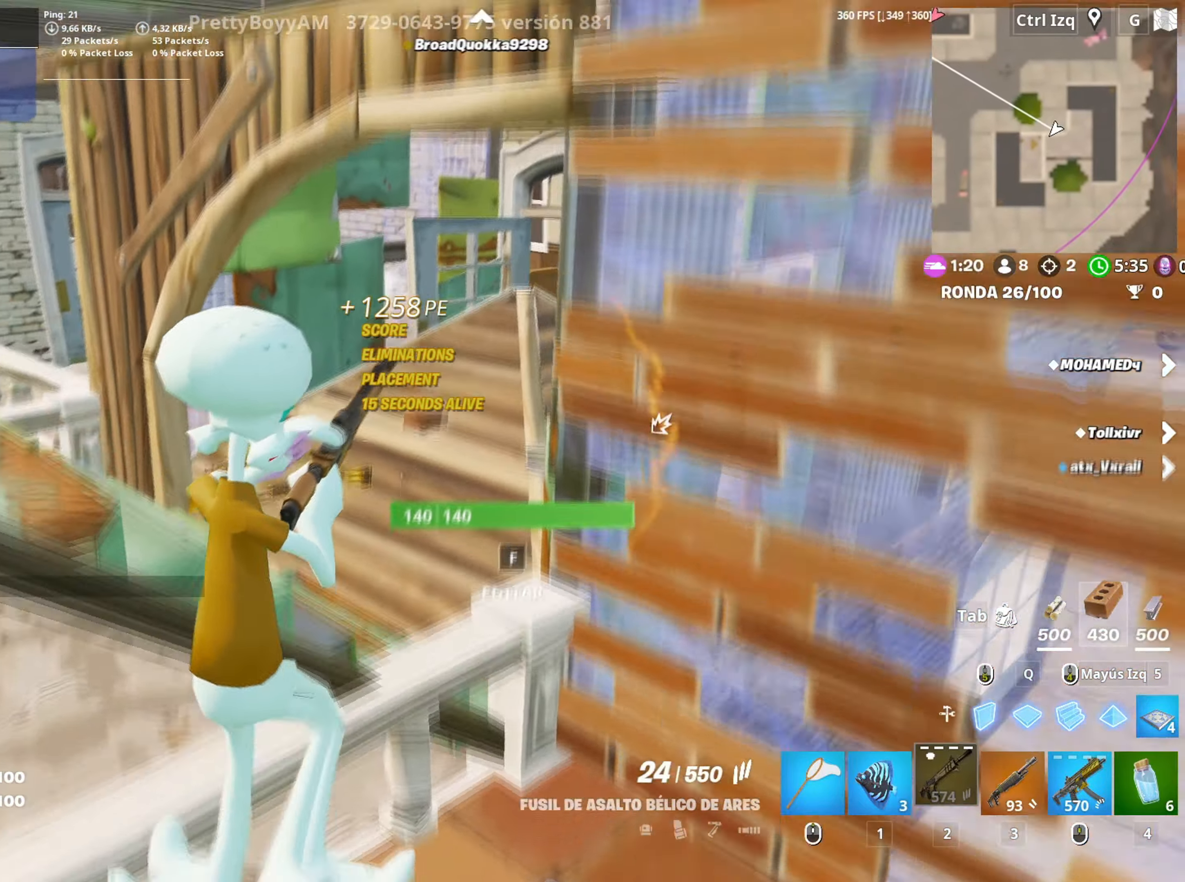
{"keys": ["w"], "mouse": [], "events": [[50, "space", "up"], [183, "a", "up"]]}
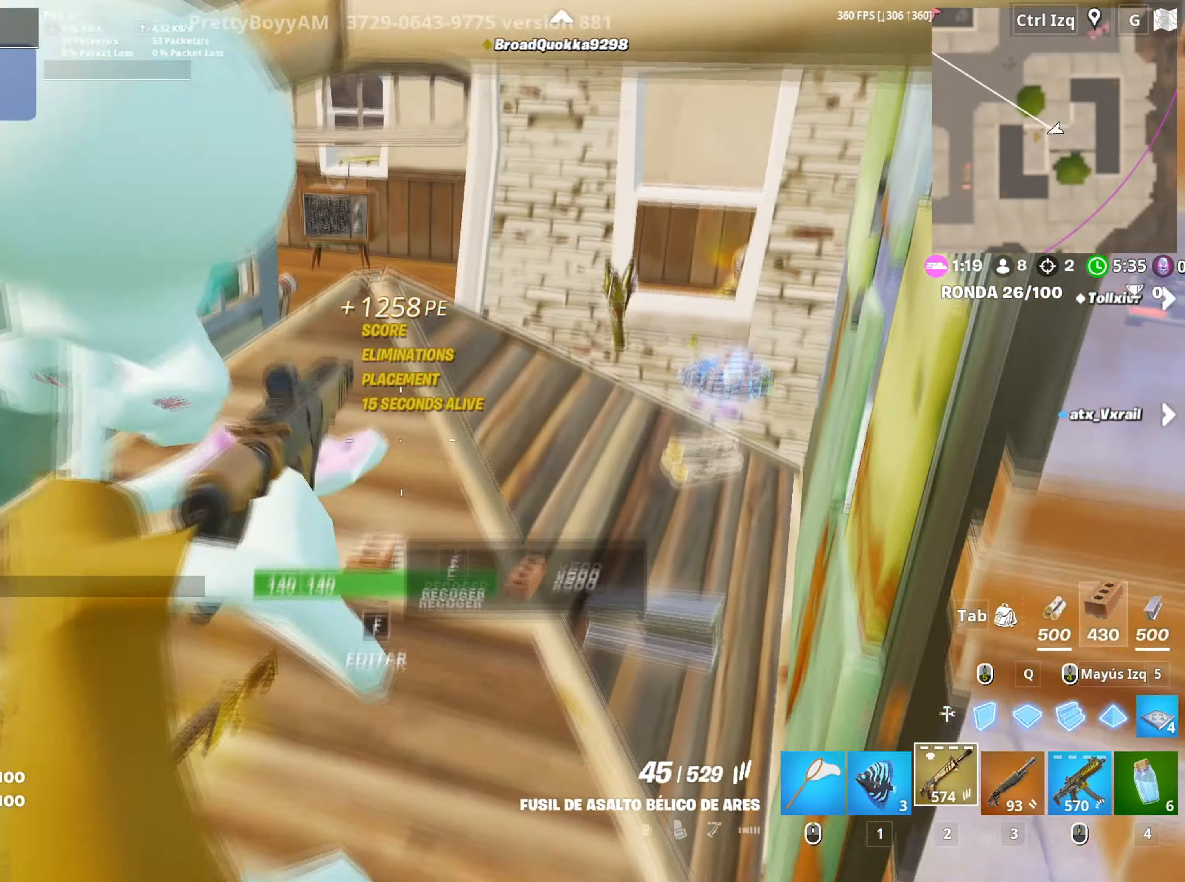
{"keys": ["w"], "mouse": [], "events": [[150, "mouse_wheel", "down"], [150, "w", "up"], [183, "e", "down"], [233, "mouse_wheel", "up"], [283, "w", "down"], [300, "e", "up"]]}
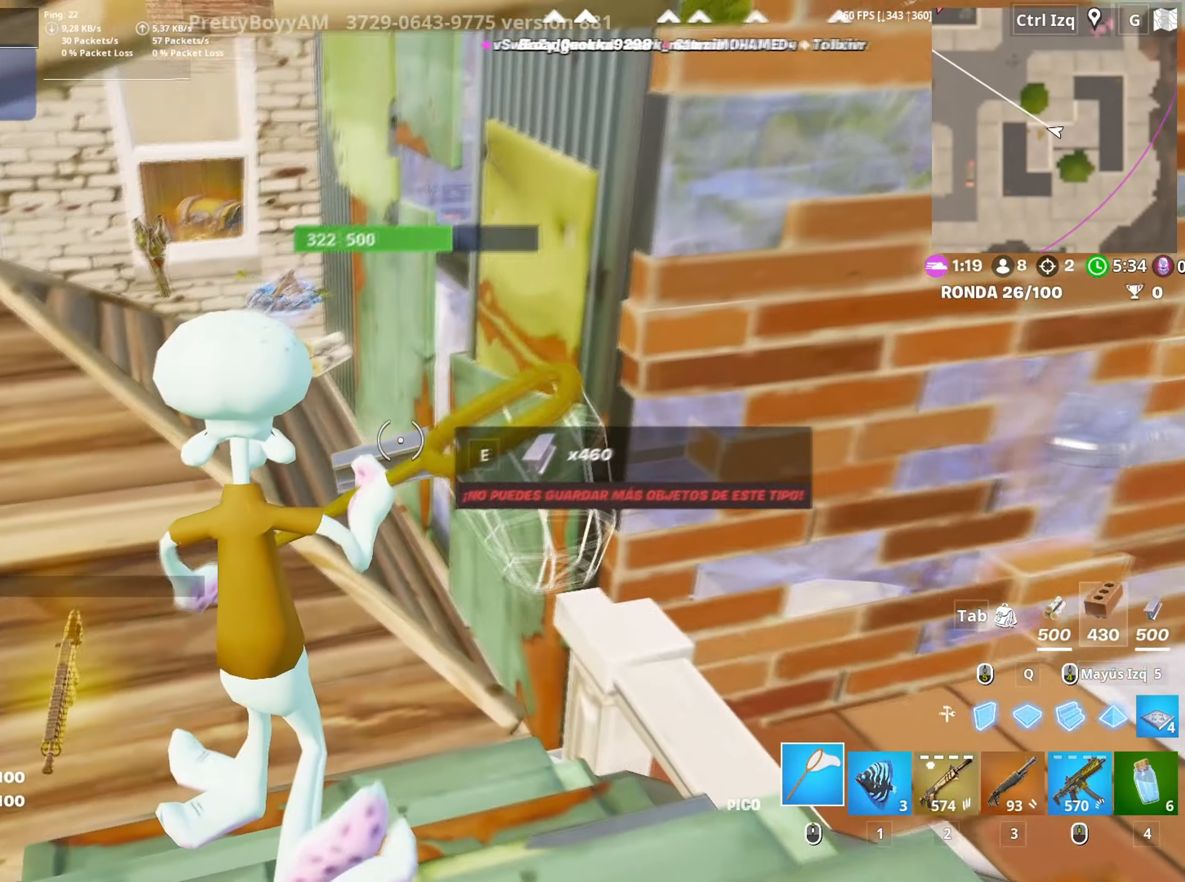
{"keys": ["d", "s"], "mouse": [], "events": [[67, "w", "up"], [167, "f", "down"], [300, "s", "down"], [317, "f", "up"], [433, "d", "down"]]}
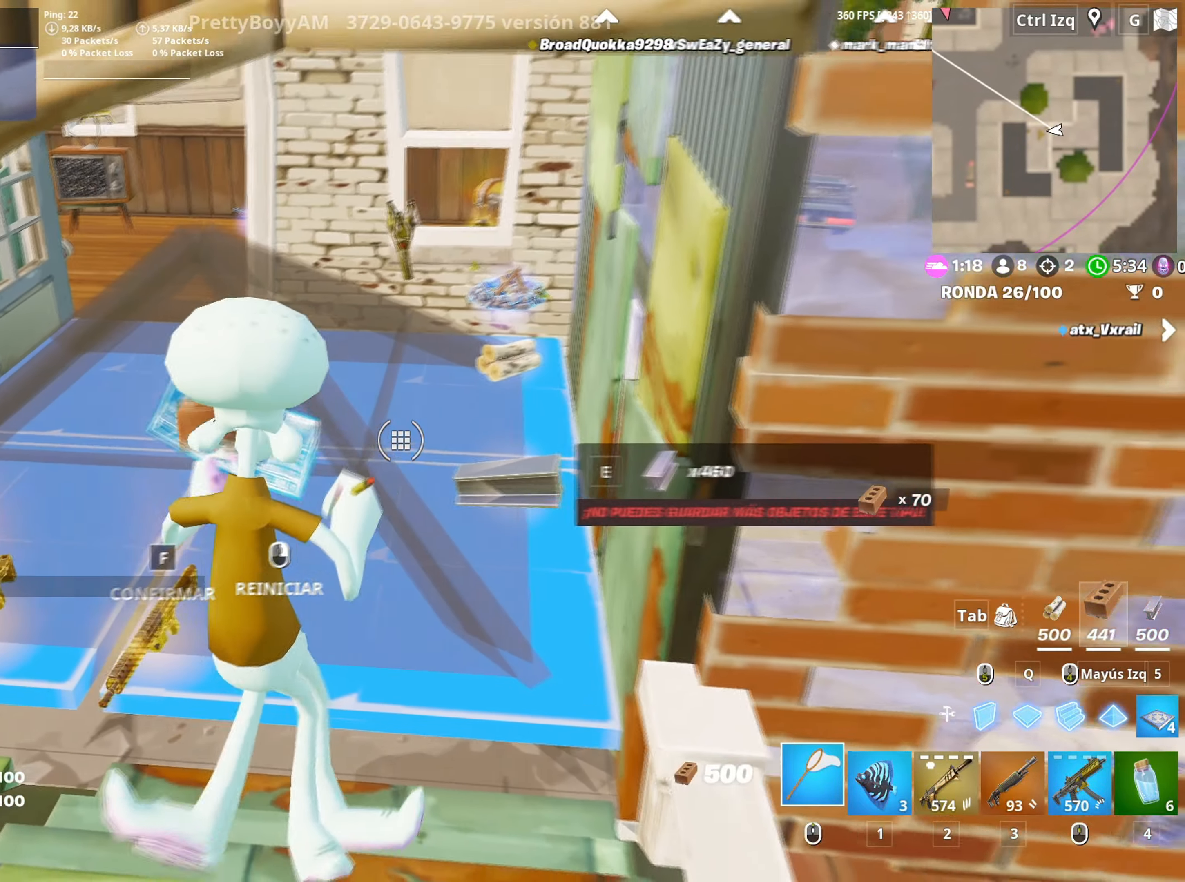
{"keys": ["w"], "mouse": [], "events": [[50, "s", "up"], [317, "mouse_wheel", "down"], [317, "w", "down"], [417, "mouse_wheel", "up"], [467, "d", "up"]]}
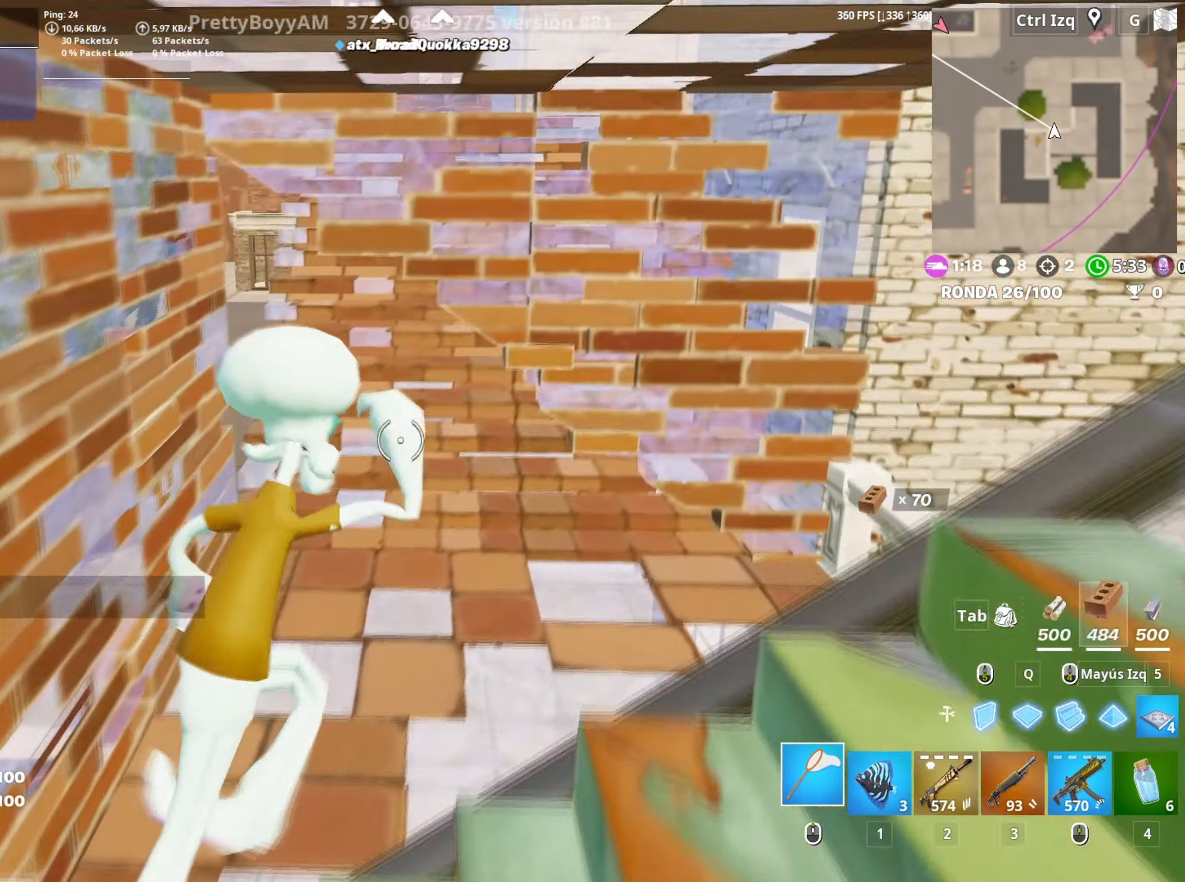
{"keys": ["w"], "mouse": ["left"], "events": [[383, "f", "down"], [433, "f", "up"], [433, "mouse_left", "down"]]}
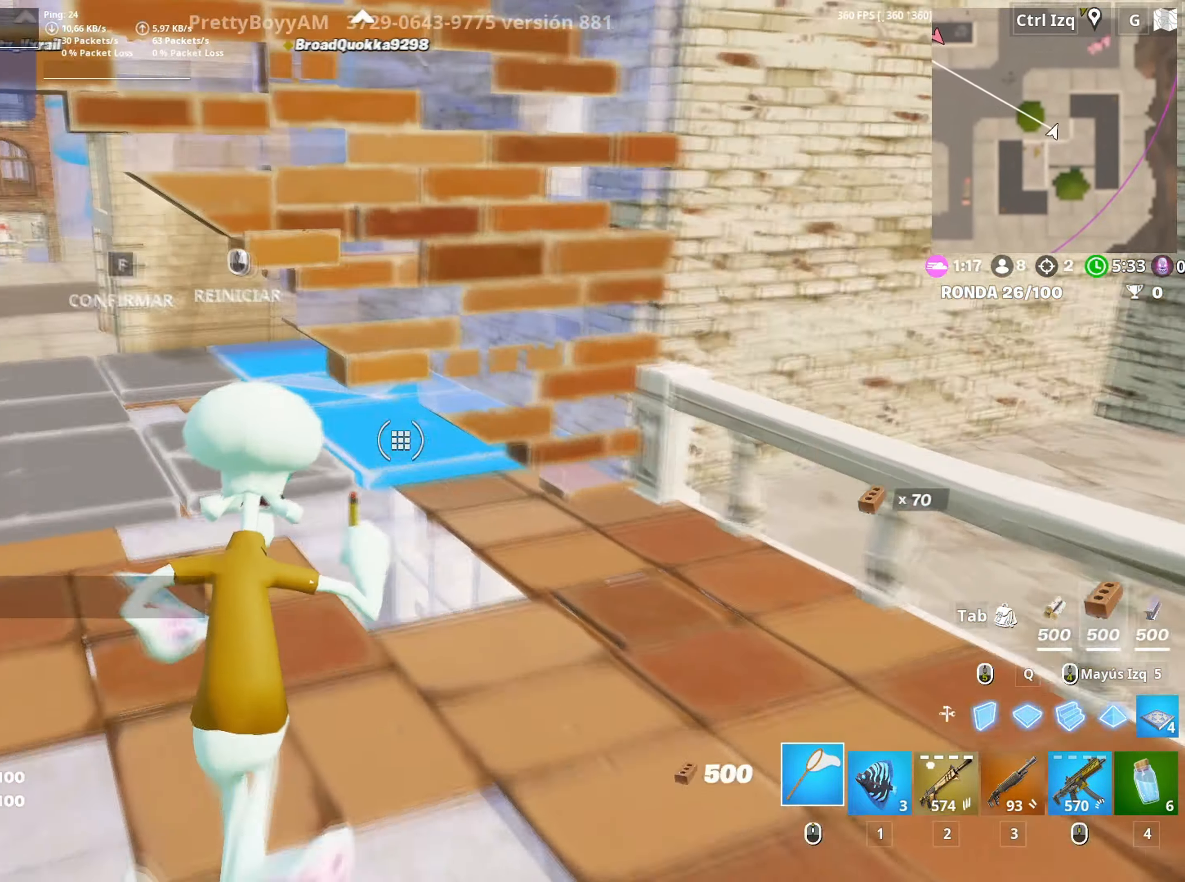
{"keys": ["3", "w"], "mouse": ["left"], "events": [[33, "mouse_left", "up"], [67, "f", "down"], [117, "f", "up"], [167, "q", "down"], [250, "mouse_left", "down"], [250, "q", "up"], [483, "3", "down"]]}
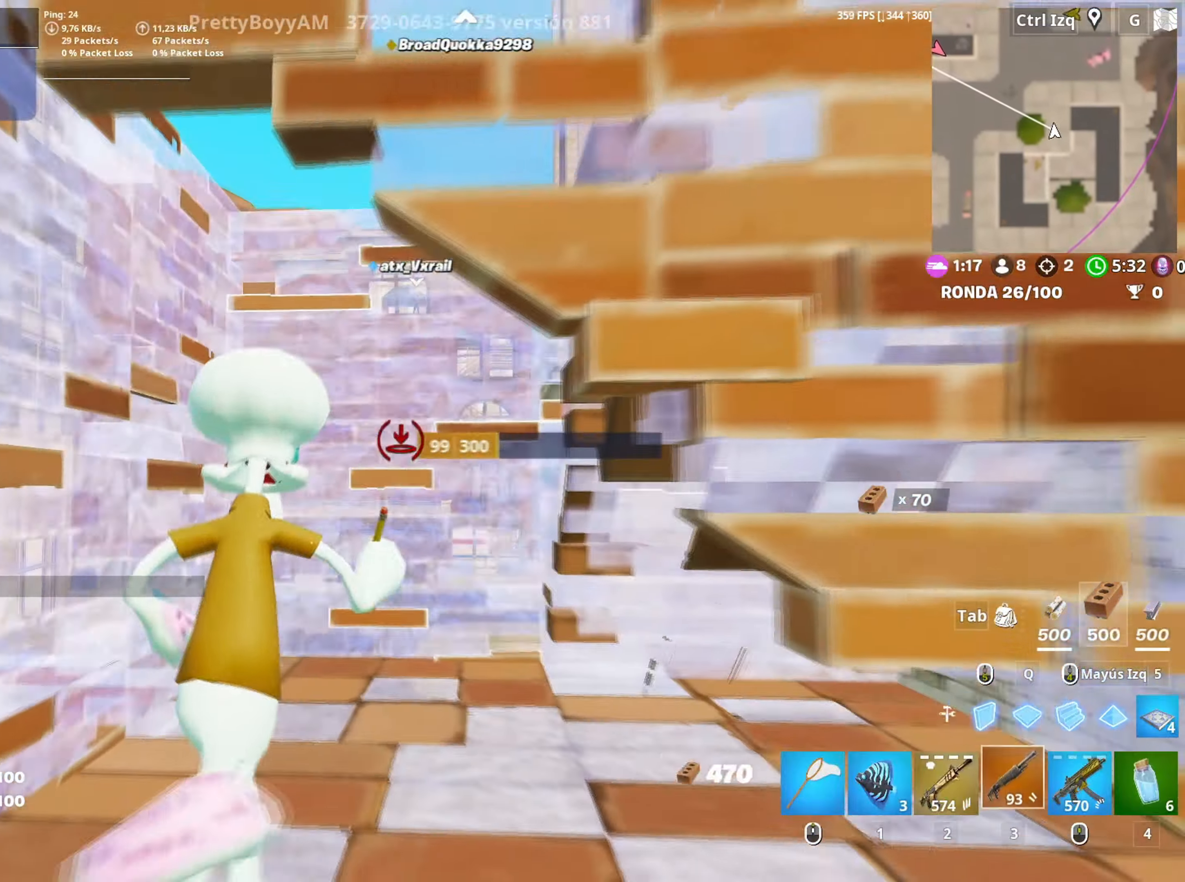
{"keys": ["w"], "mouse": [], "events": [[33, "3", "up"], [33, "mouse_left", "up"], [217, "f", "down"], [233, "mouse_left", "down"], [283, "f", "up"], [367, "f", "down"], [417, "f", "up"], [417, "mouse_left", "up"]]}
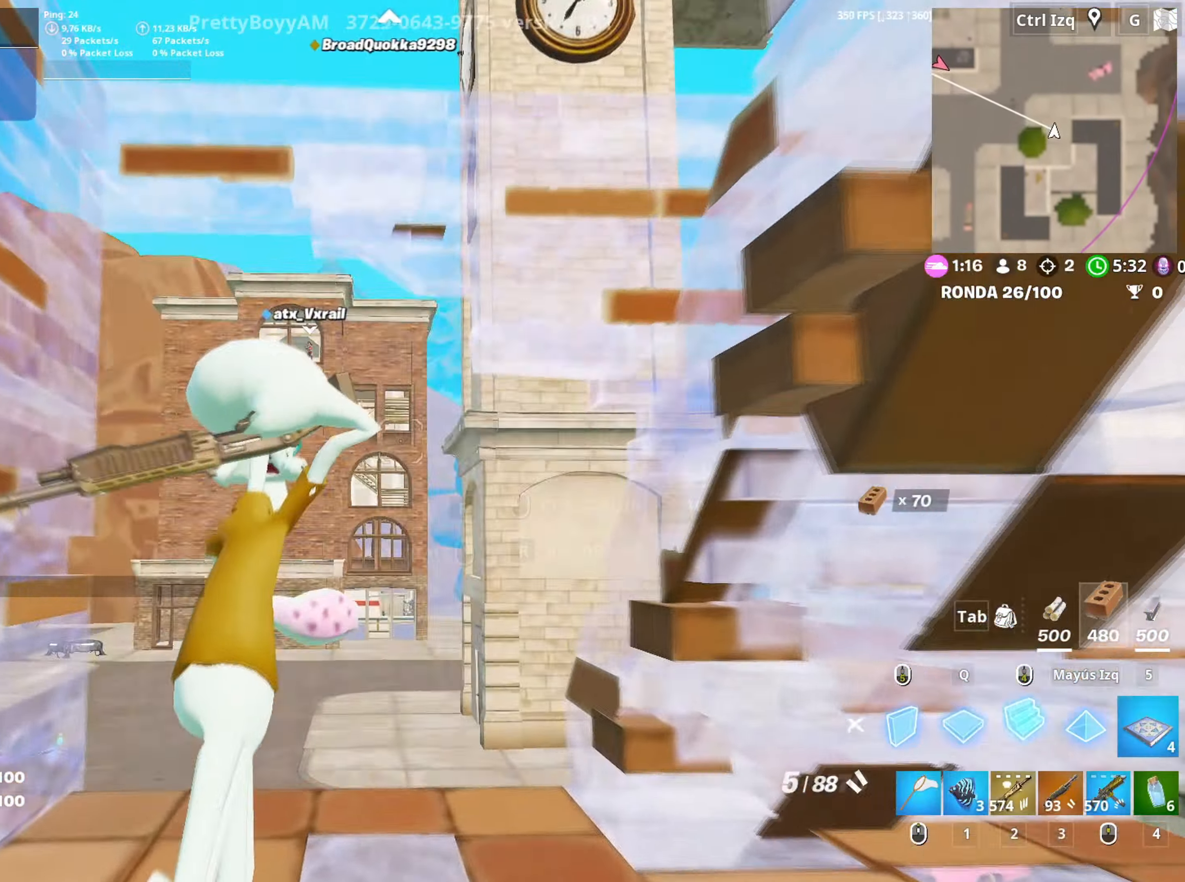
{"keys": ["f", "w"], "mouse": [], "events": [[17, "mouse_left", "down"], [100, "q", "down"], [183, "shift", "down"], [200, "q", "up"], [300, "mouse_left", "up"], [300, "shift", "up"], [333, "f", "down"], [383, "f", "up"], [383, "mouse_left", "down"], [483, "f", "down"], [483, "mouse_left", "up"]]}
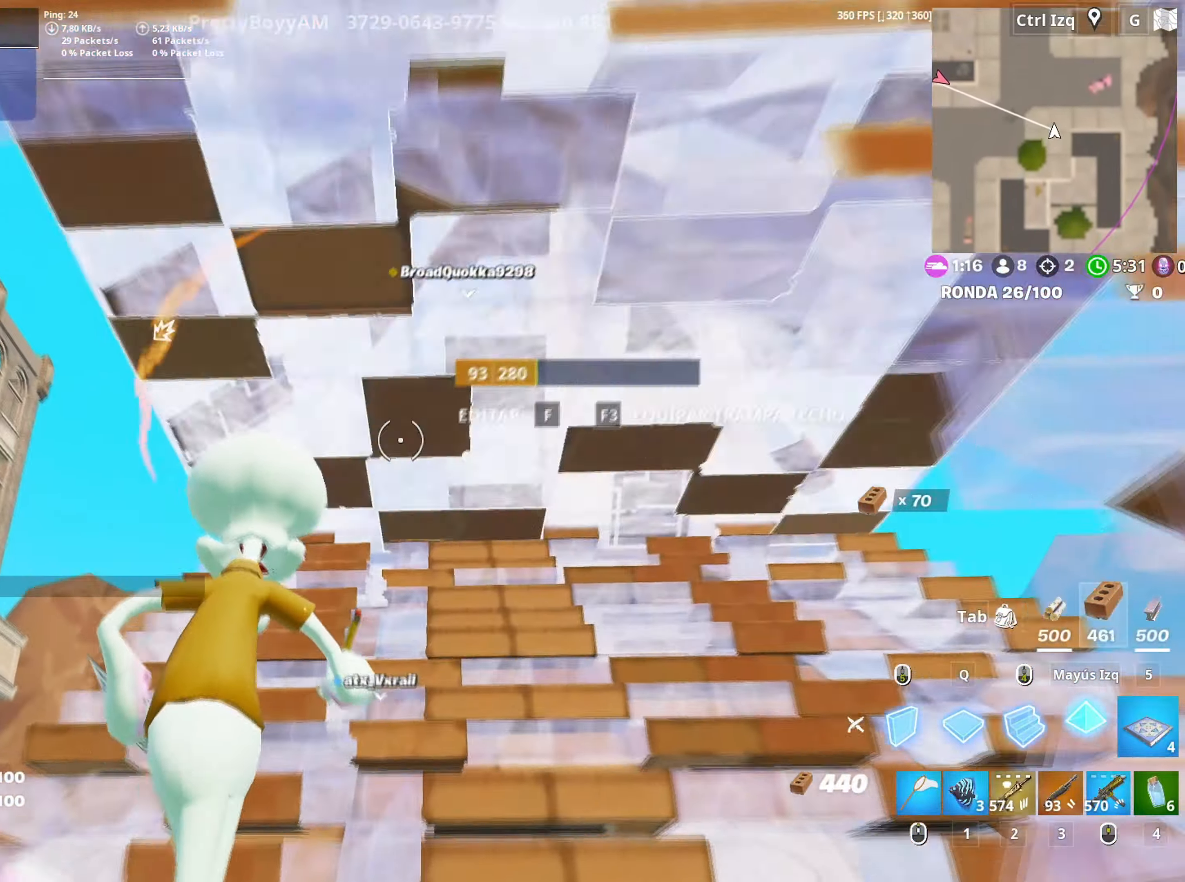
{"keys": ["f", "w"], "mouse": [], "events": [[67, "f", "up"], [167, "f", "down"], [200, "a", "down"], [217, "f", "up"], [217, "mouse_left", "down"], [250, "f", "down"], [300, "a", "up"], [350, "f", "up"], [483, "f", "down"], [483, "mouse_left", "up"]]}
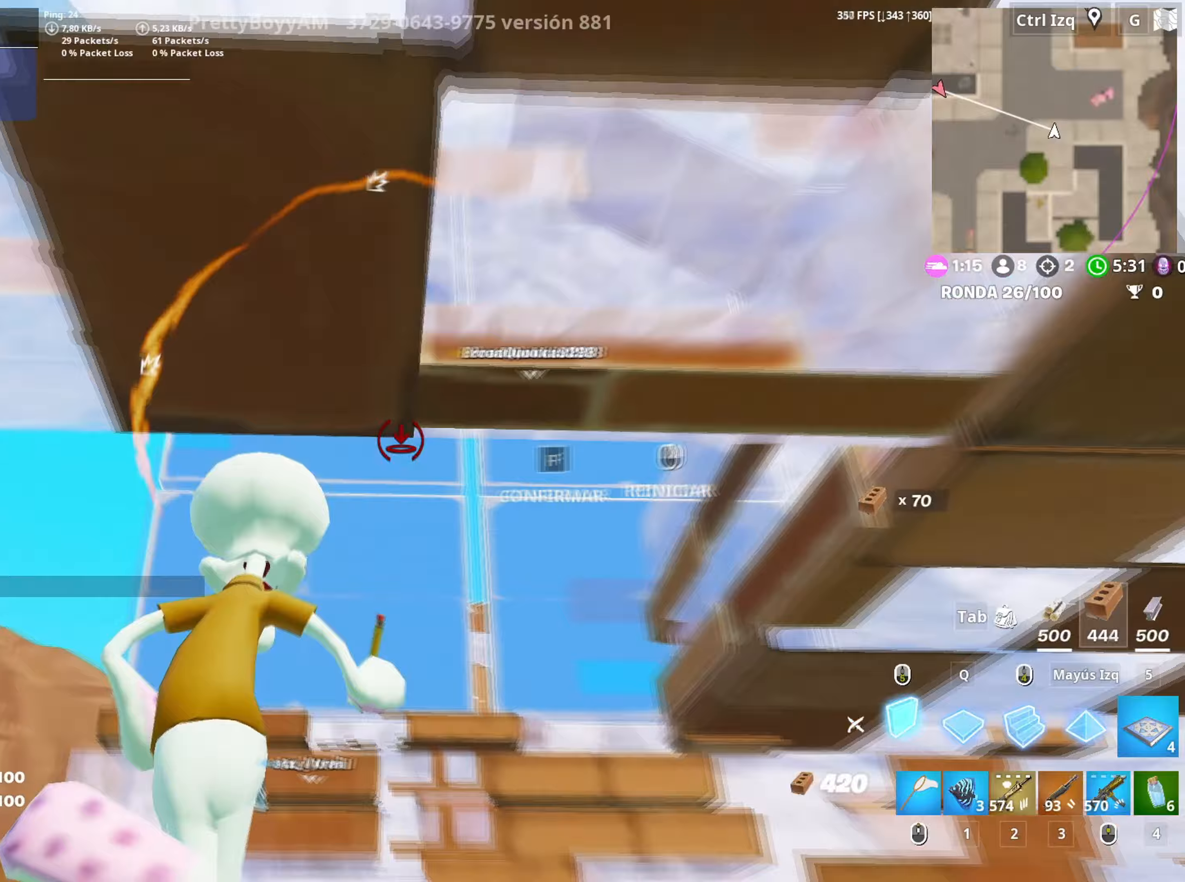
{"keys": ["w"], "mouse": ["left"], "events": [[33, "mouse_left", "down"], [50, "f", "up"], [133, "f", "down"], [167, "mouse_left", "up"], [217, "q", "down"], [233, "f", "up"], [233, "mouse_left", "down"], [317, "shift", "down"], [333, "q", "up"], [417, "shift", "up"], [450, "3", "down"], [500, "3", "up"]]}
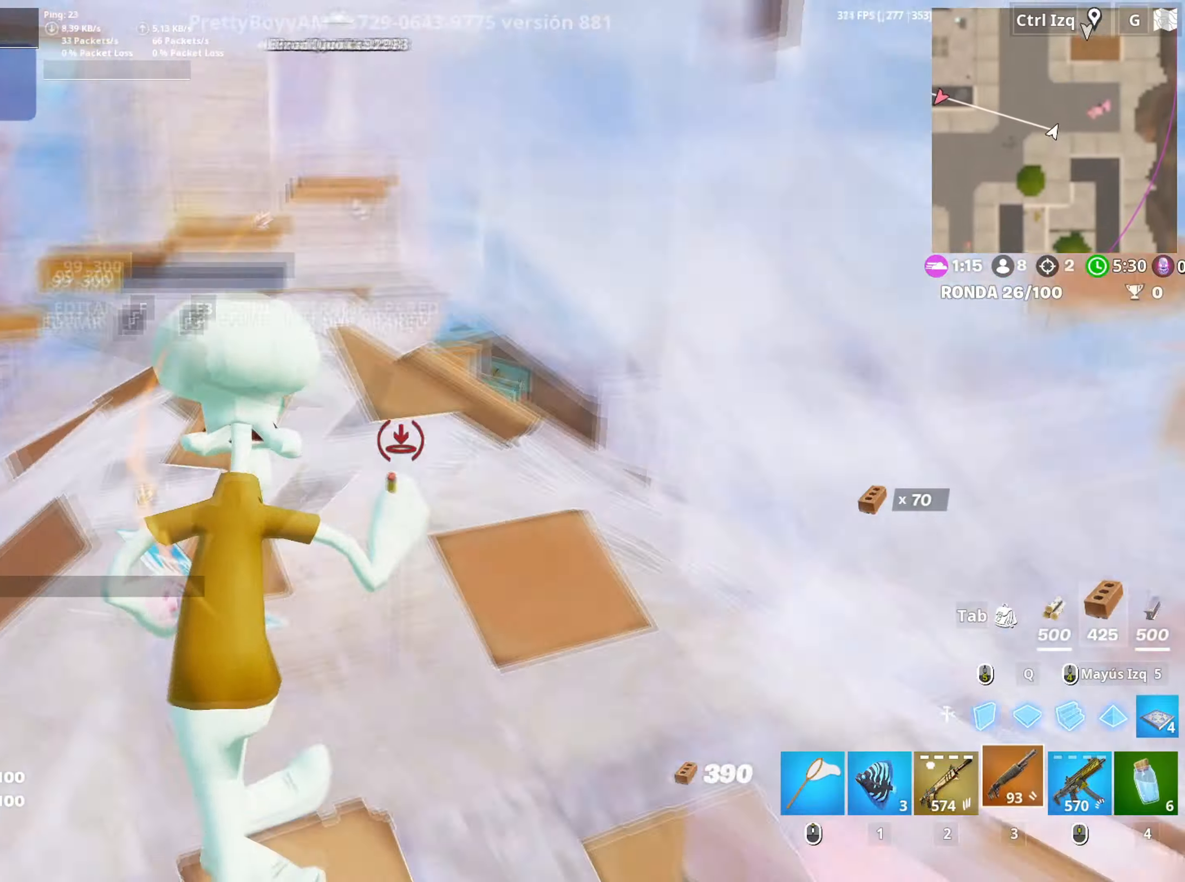
{"keys": ["w"], "mouse": [], "events": [[50, "mouse_left", "up"], [100, "f", "down"], [100, "mouse_left", "down"], [150, "f", "up"], [233, "f", "down"], [233, "mouse_left", "up"], [300, "f", "up"], [300, "mouse_left", "down"], [383, "3", "down"], [433, "3", "up"], [467, "mouse_left", "up"]]}
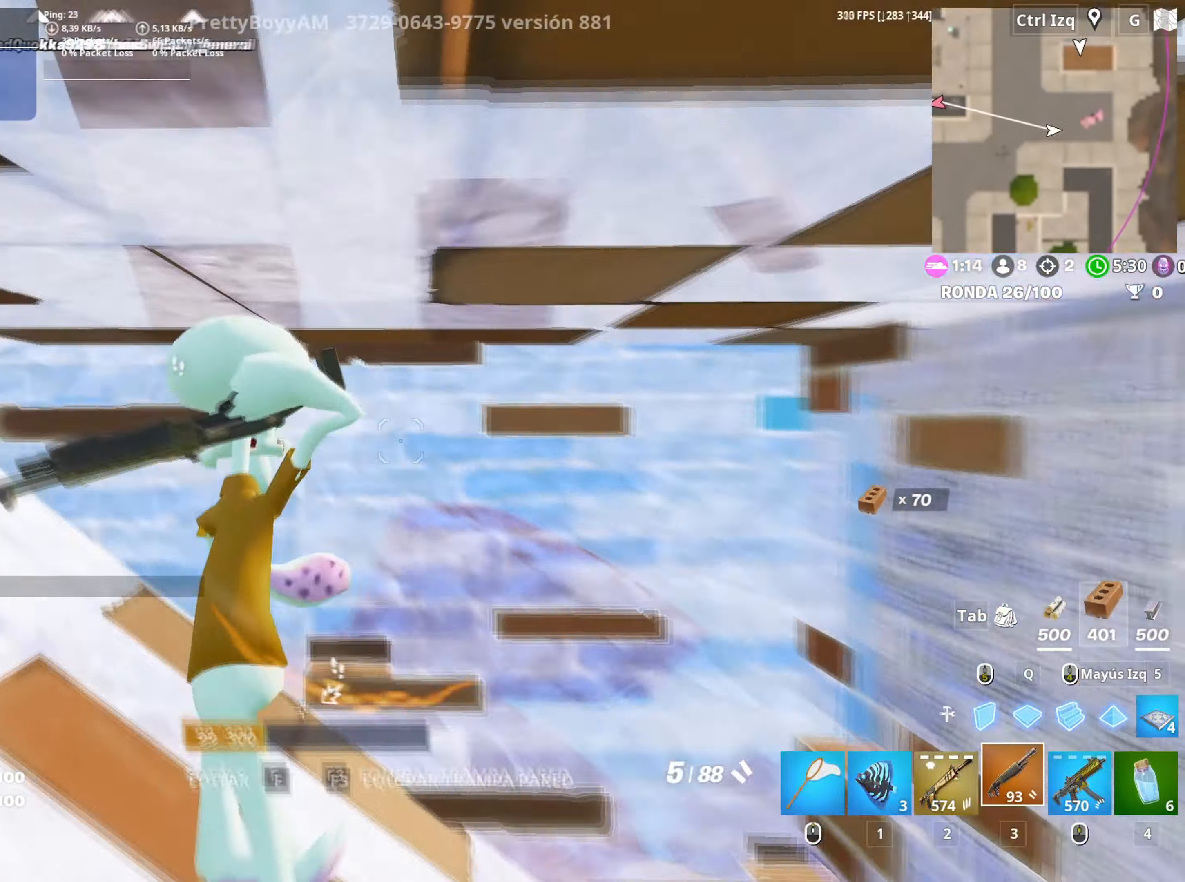
{"keys": ["d", "w"], "mouse": ["left"], "events": [[17, "f", "down"], [67, "f", "up"], [67, "mouse_left", "down"], [217, "f", "down"], [217, "mouse_left", "up"], [267, "f", "up"], [350, "d", "down"], [350, "mouse_right", "down"], [400, "mouse_left", "down"], [500, "mouse_right", "up"]]}
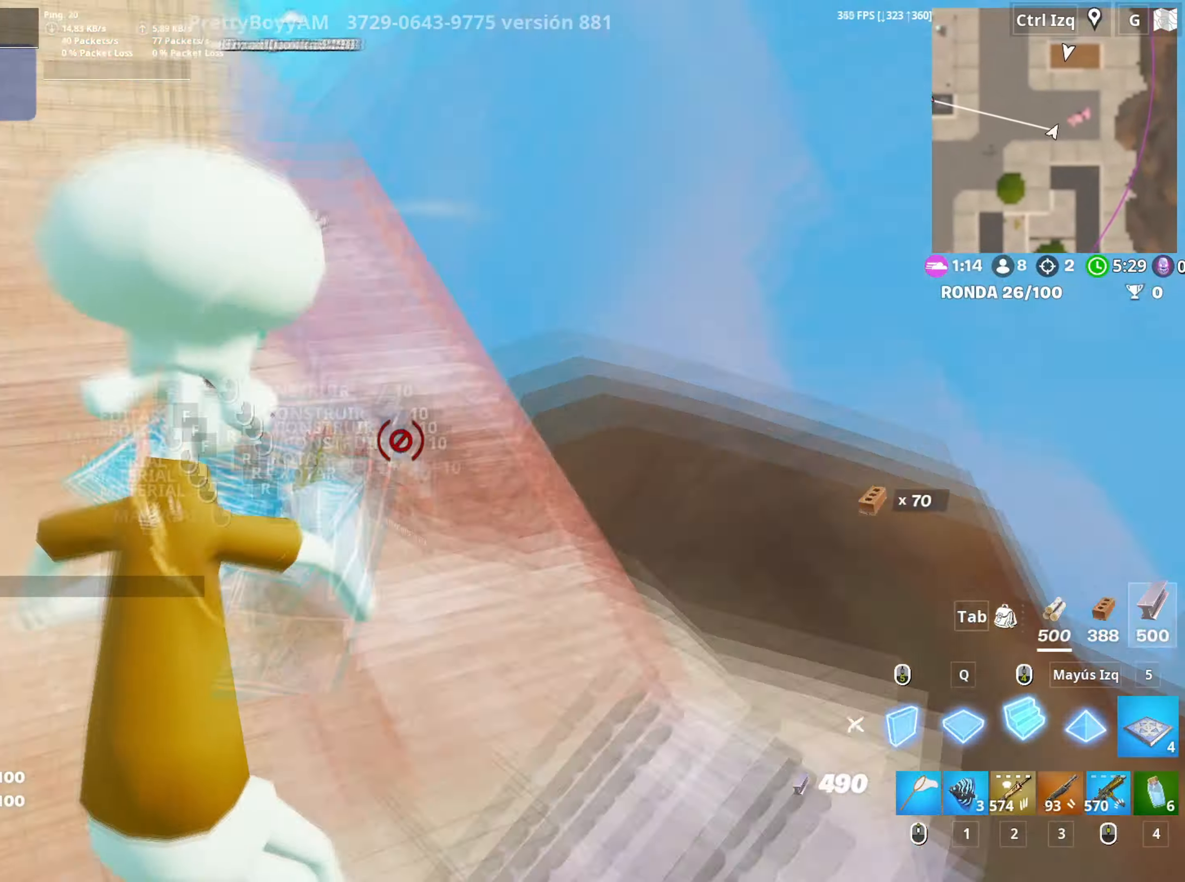
{"keys": ["q", "w"], "mouse": ["left"], "events": [[233, "d", "up"], [317, "mouse_left", "up"], [367, "mouse_left", "down"], [450, "q", "down"]]}
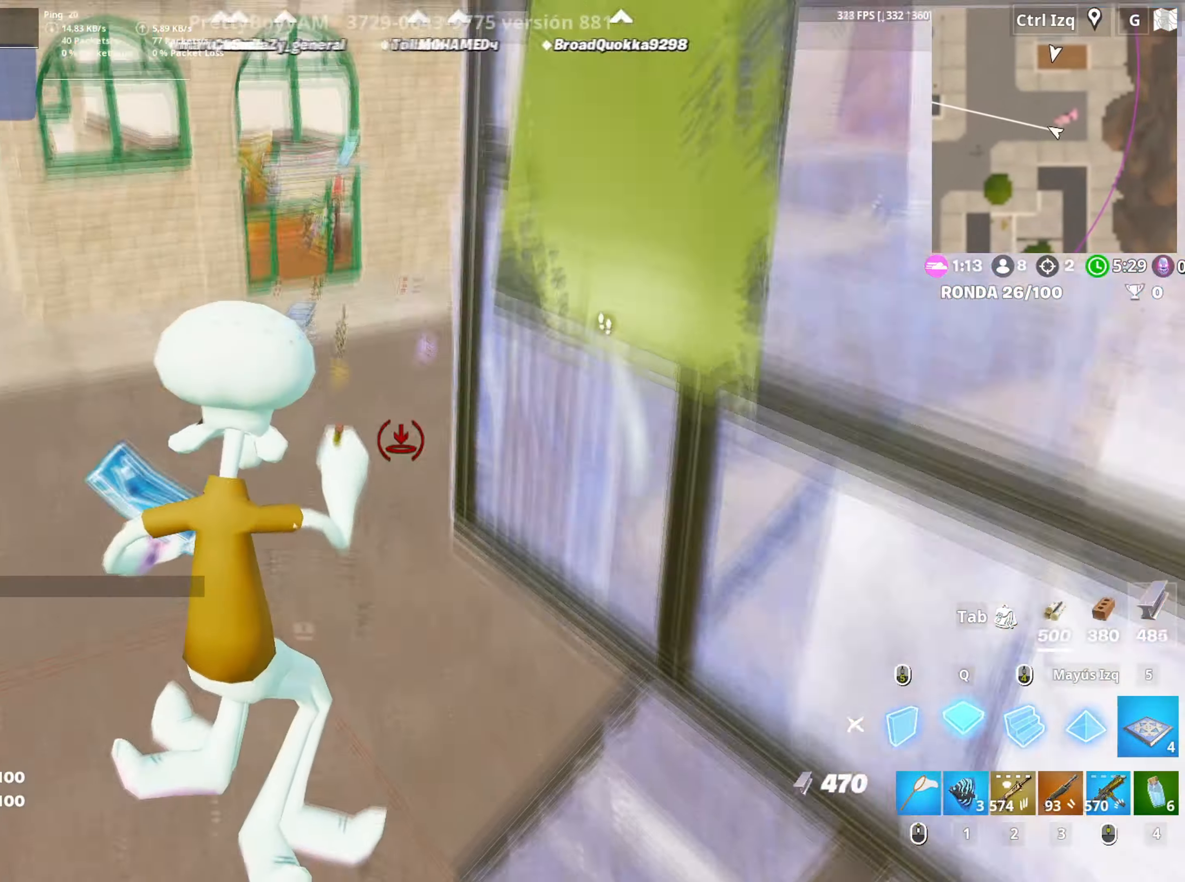
{"keys": ["a", "w"], "mouse": [], "events": [[50, "d", "down"], [67, "q", "up"], [150, "a", "down"], [150, "d", "up"], [200, "w", "up"], [333, "w", "down"], [417, "mouse_left", "up"]]}
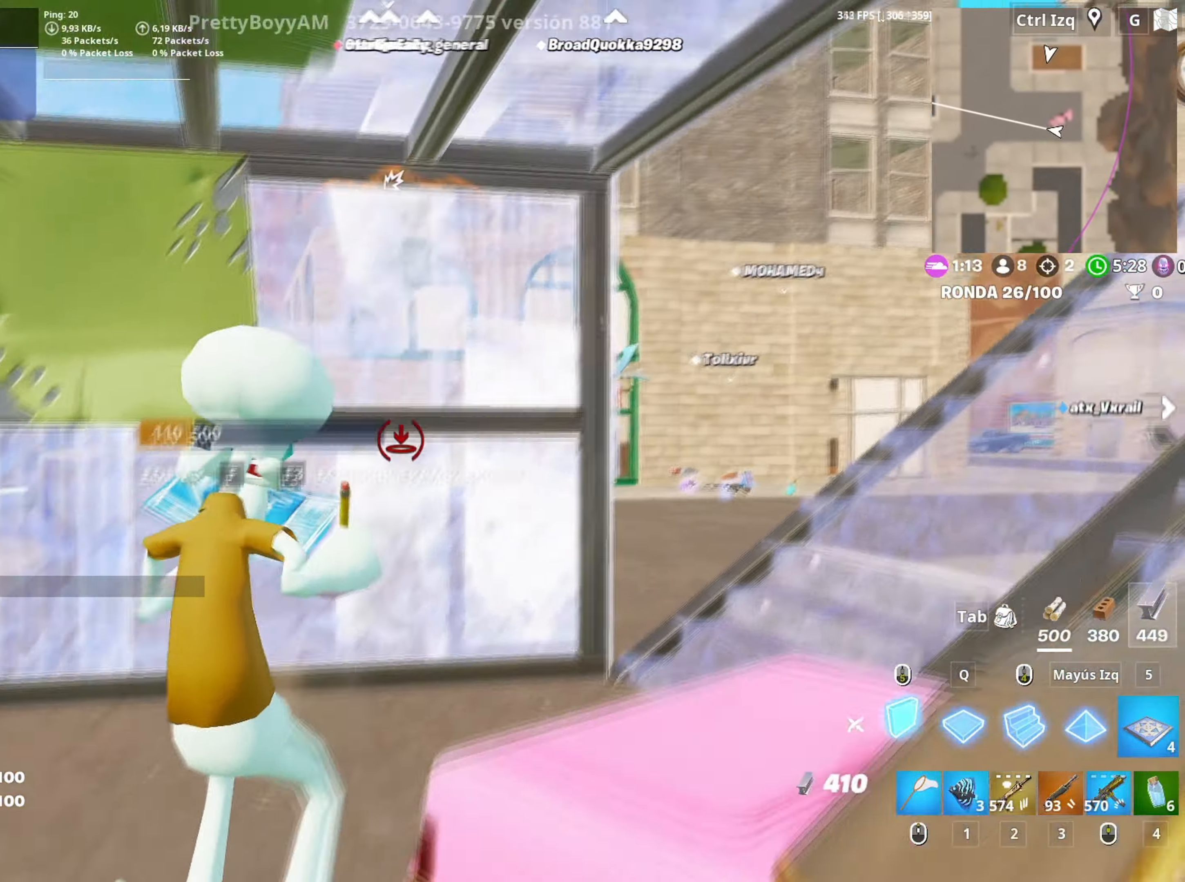
{"keys": ["f", "w"], "mouse": ["left"], "events": [[117, "mouse_wheel", "down"], [217, "mouse_wheel", "up"], [350, "a", "up"], [350, "f", "down"], [350, "mouse_left", "down"], [400, "f", "up"], [483, "f", "down"]]}
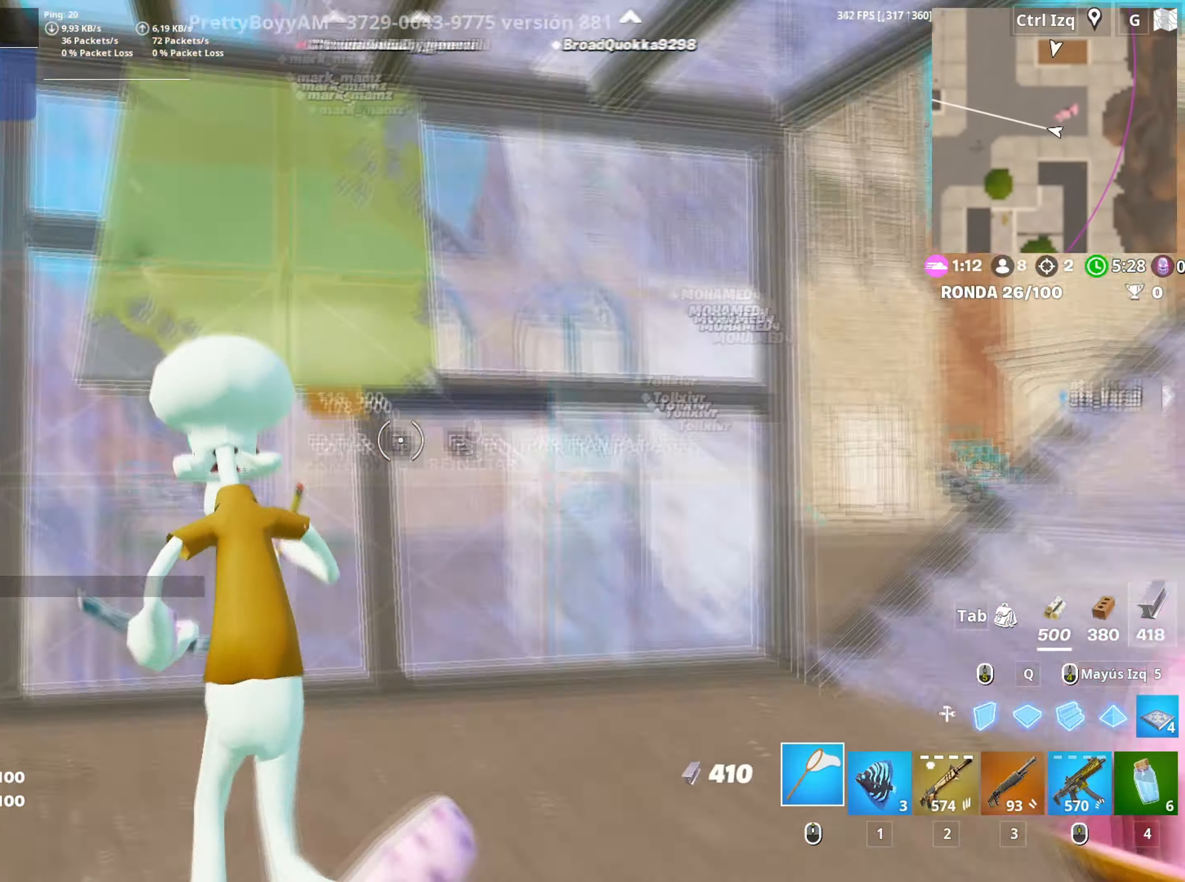
{"keys": ["f", "w"], "mouse": ["left"], "events": [[33, "mouse_left", "up"], [50, "f", "up"], [133, "mouse_left", "down"], [233, "q", "down"], [317, "q", "up"], [317, "shift", "down"], [417, "mouse_left", "up"], [417, "shift", "up"], [467, "f", "down"], [500, "mouse_left", "down"]]}
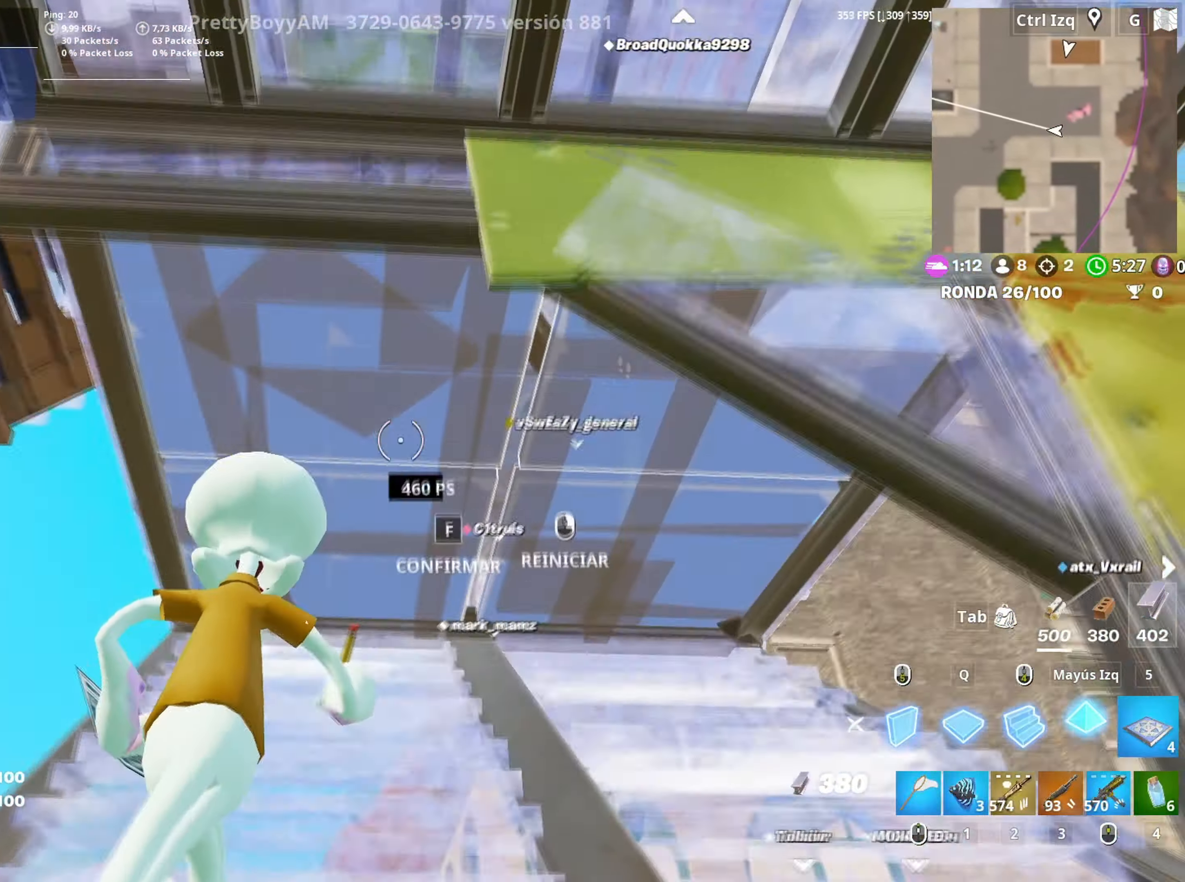
{"keys": ["w"], "mouse": ["left"], "events": [[17, "f", "up"], [50, "a", "down"], [100, "mouse_left", "up"], [150, "a", "up"], [150, "f", "down"], [200, "f", "up"], [283, "f", "down"], [333, "f", "up"], [333, "mouse_left", "down"], [433, "f", "down"], [433, "mouse_left", "up"], [483, "f", "up"], [483, "mouse_left", "down"]]}